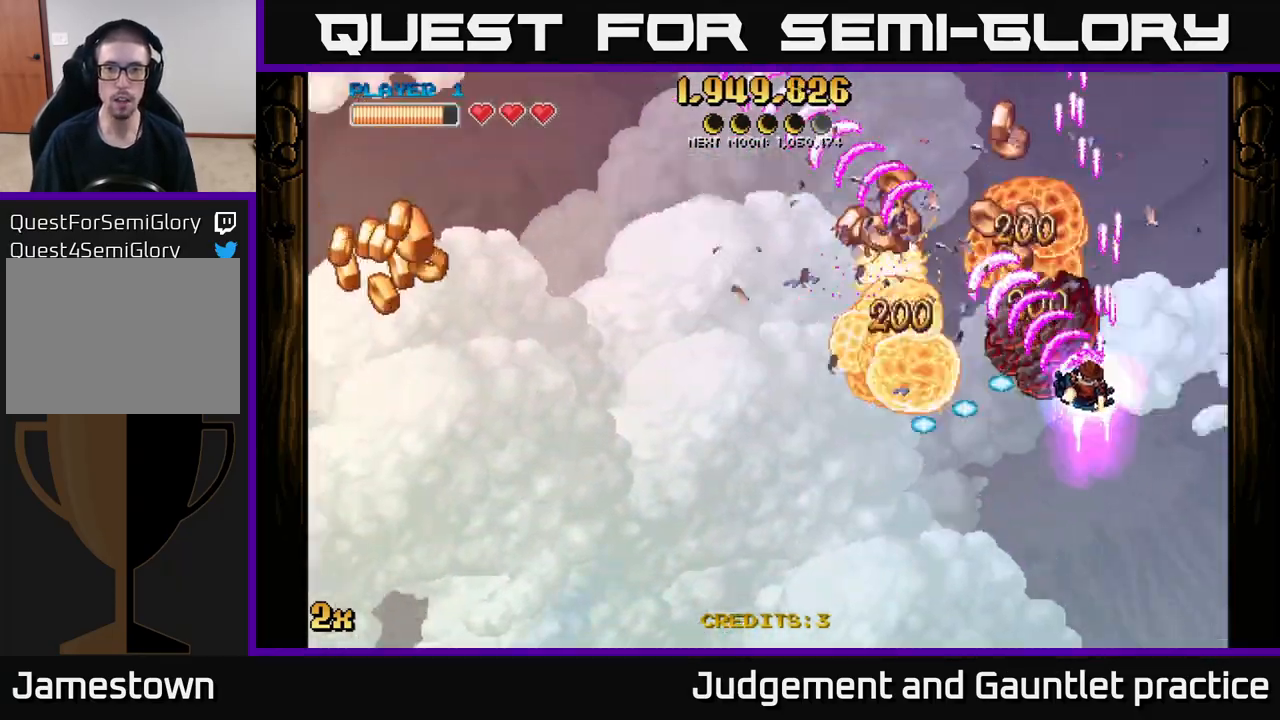
Gameplay with a controller (Xbox layout); each line is a JSON object with the inputs held at the frame after it. "events" lists button and stick changes between this image and that frame as [ms after this image, input, new state], when the widget could be followed in between. Not read: right_stick.
{"buttons": ["A"], "left_stick": "left", "events": [[33, "X", "down"], [33, "left_stick", "left"], [100, "X", "up"], [133, "left_stick", "up-left"], [417, "left_stick", "left"]]}
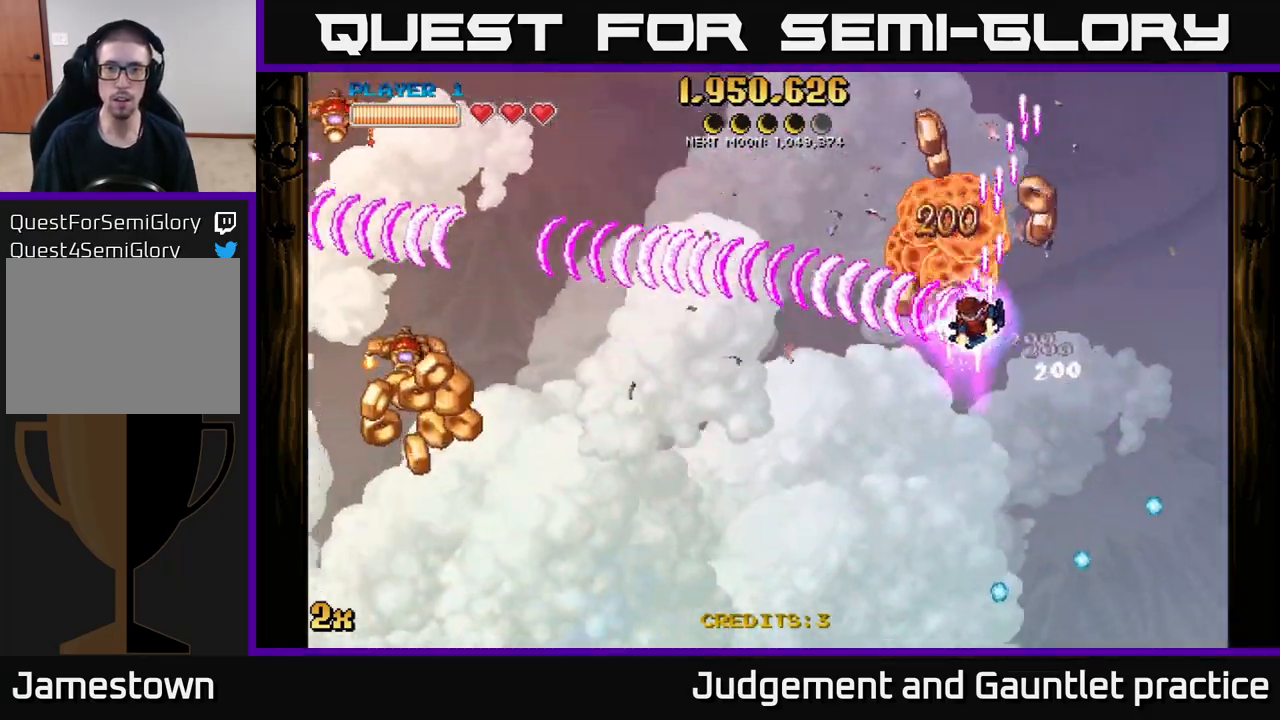
{"buttons": ["A"], "left_stick": "down-left", "events": [[83, "left_stick", "down"], [150, "left_stick", "right"], [317, "left_stick", "down-left"]]}
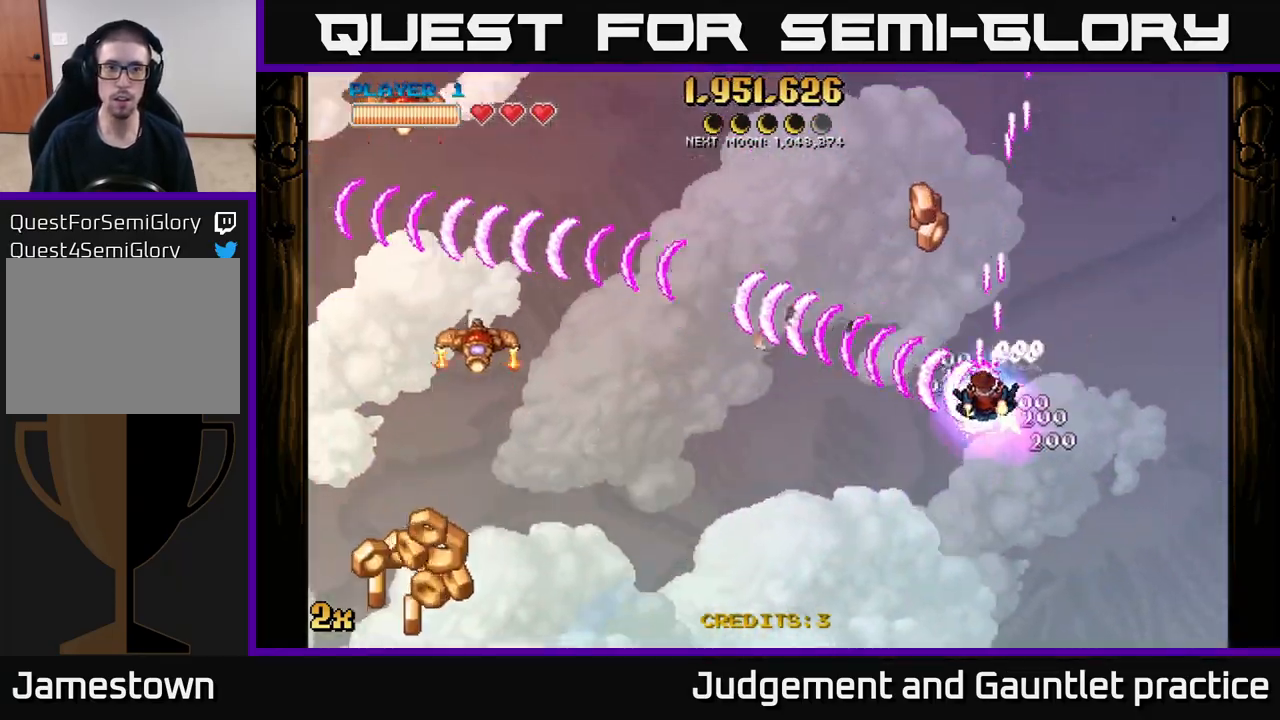
{"buttons": ["A", "X"], "left_stick": "up-left", "events": [[333, "left_stick", "up-left"], [417, "X", "down"]]}
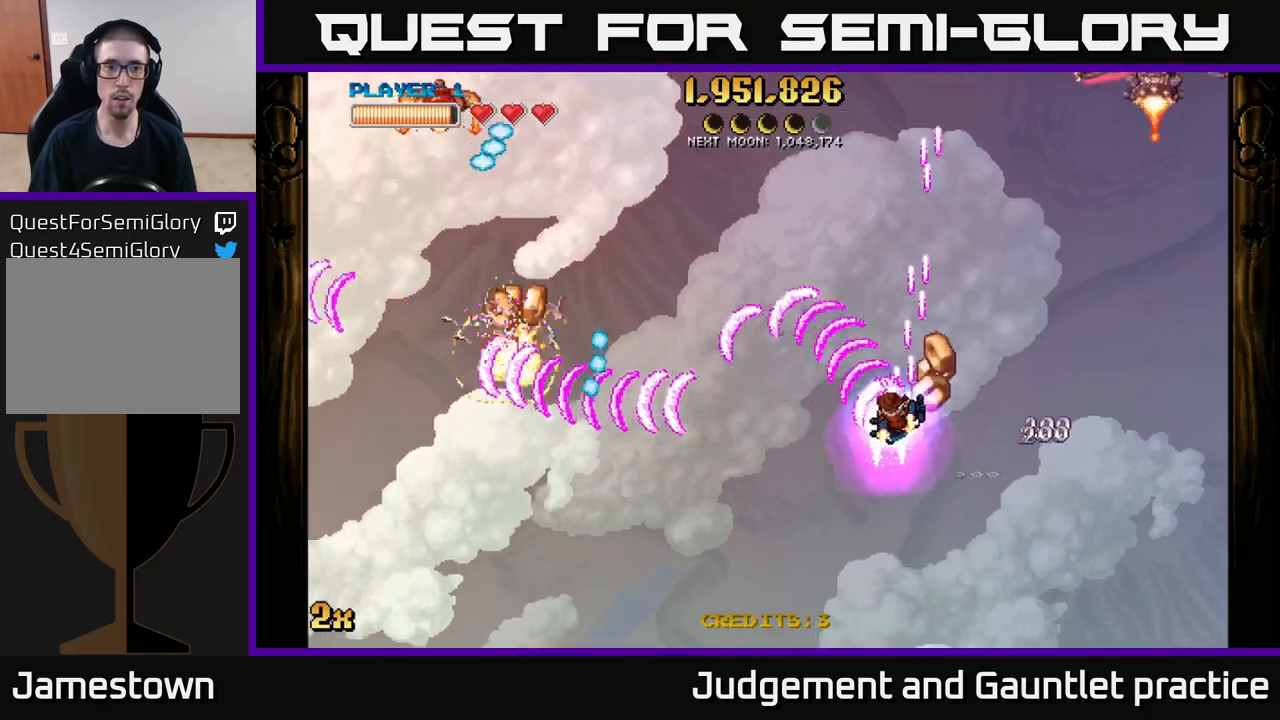
{"buttons": ["A"], "left_stick": "down", "events": [[17, "X", "up"], [50, "left_stick", "left"], [200, "left_stick", "down"]]}
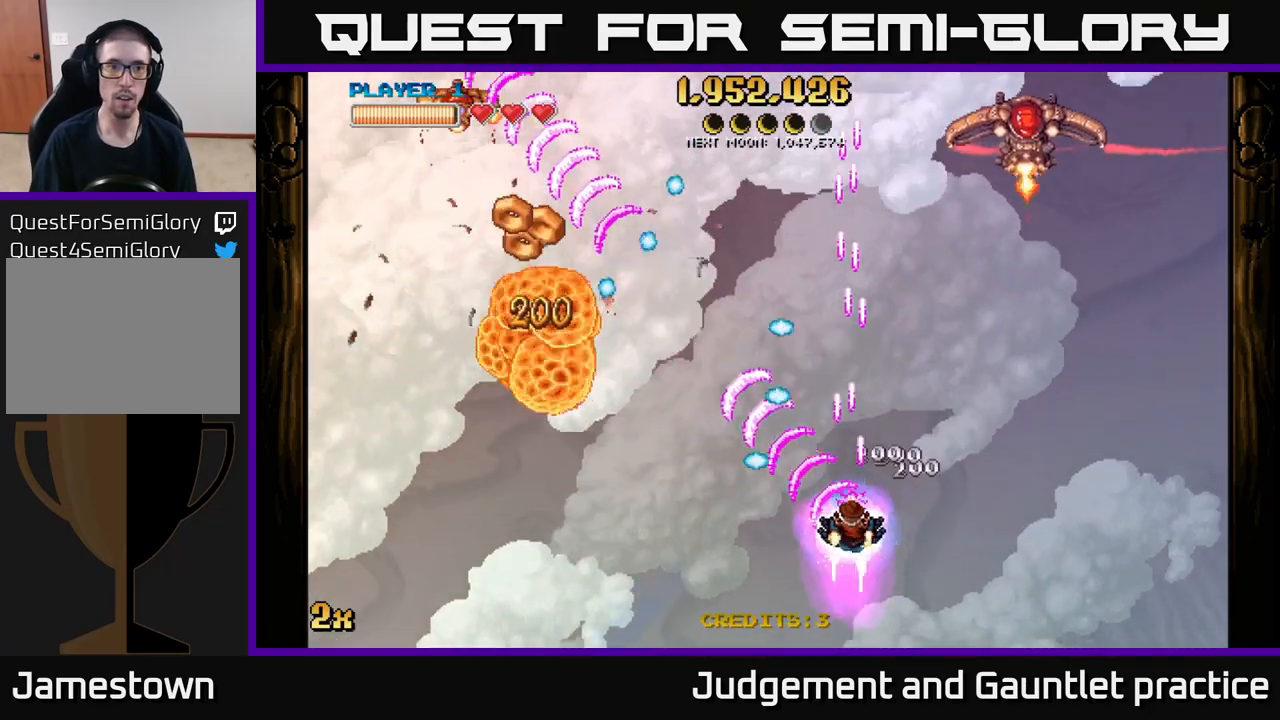
{"buttons": ["A"], "left_stick": "left", "events": [[217, "left_stick", "up-right"], [233, "X", "down"], [333, "X", "up"], [350, "left_stick", "left"]]}
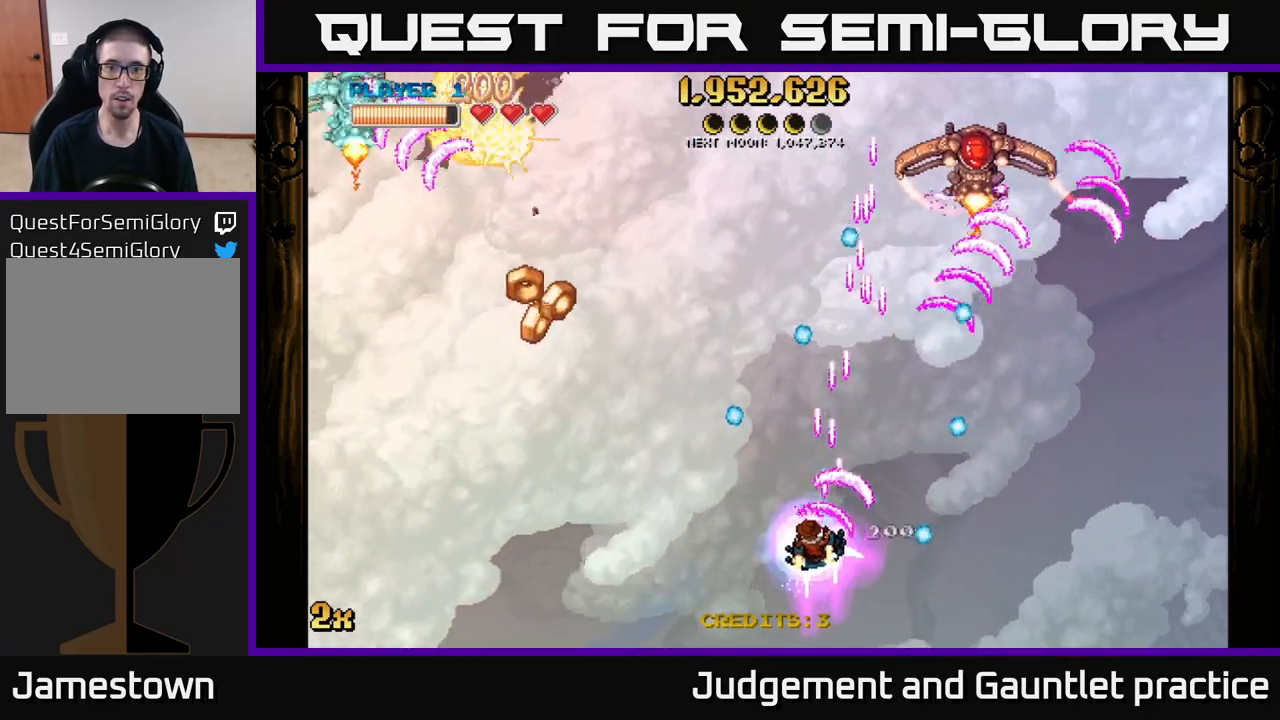
{"buttons": ["A"], "left_stick": "left", "events": [[183, "left_stick", "down-left"], [350, "left_stick", "down-right"], [433, "left_stick", "left"]]}
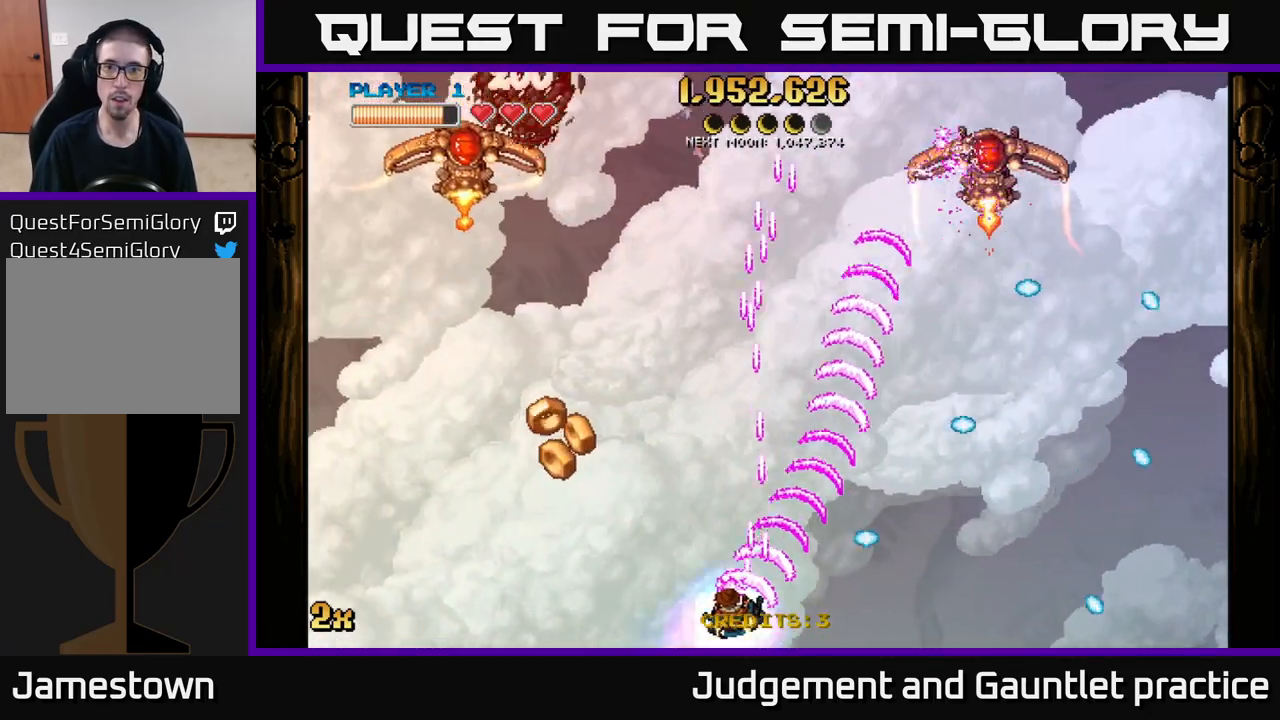
{"buttons": ["A"], "left_stick": "up-left", "events": [[283, "left_stick", "up-left"], [300, "X", "down"], [450, "X", "up"]]}
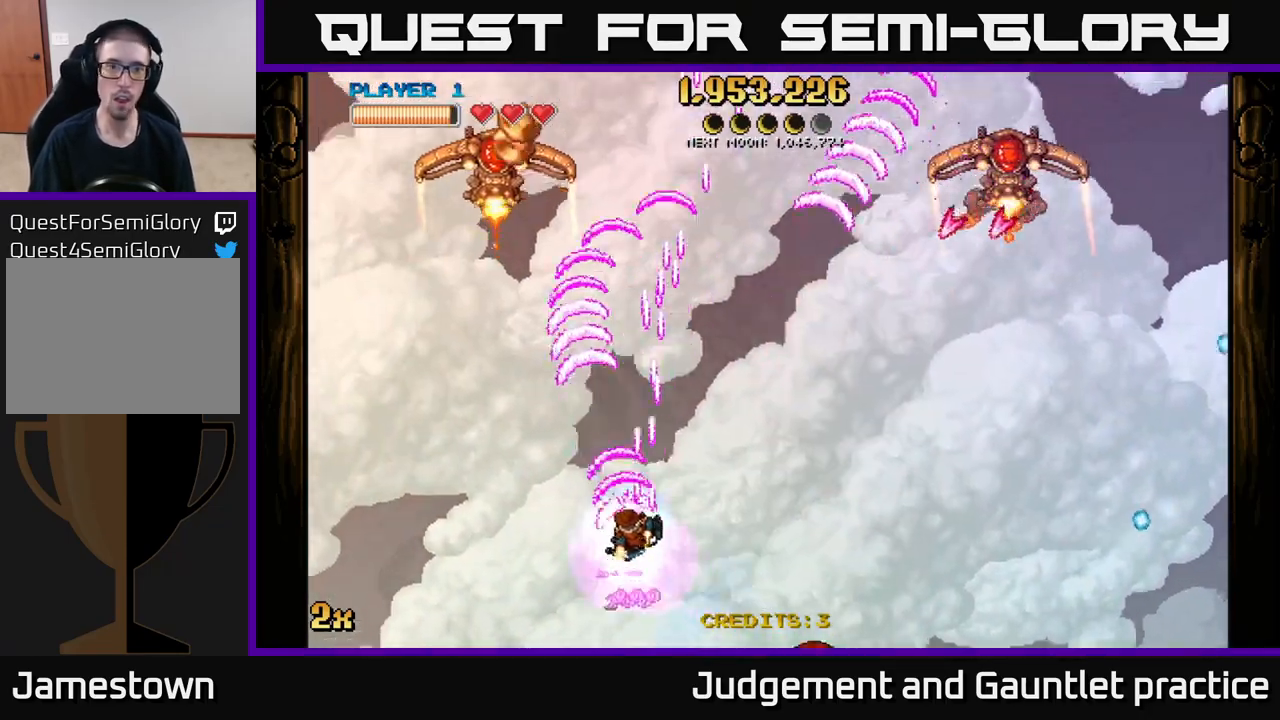
{"buttons": ["A"], "left_stick": "up-left", "events": []}
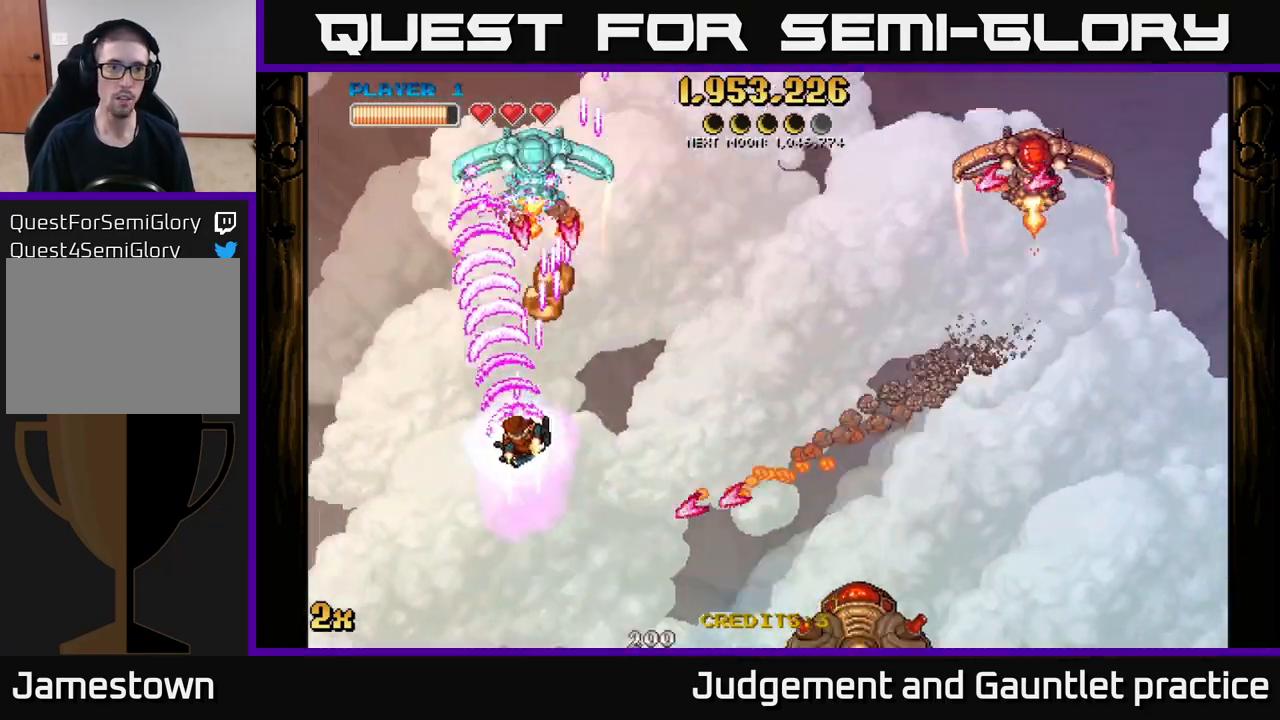
{"buttons": ["A"], "left_stick": "up-right", "events": [[367, "left_stick", "up-right"]]}
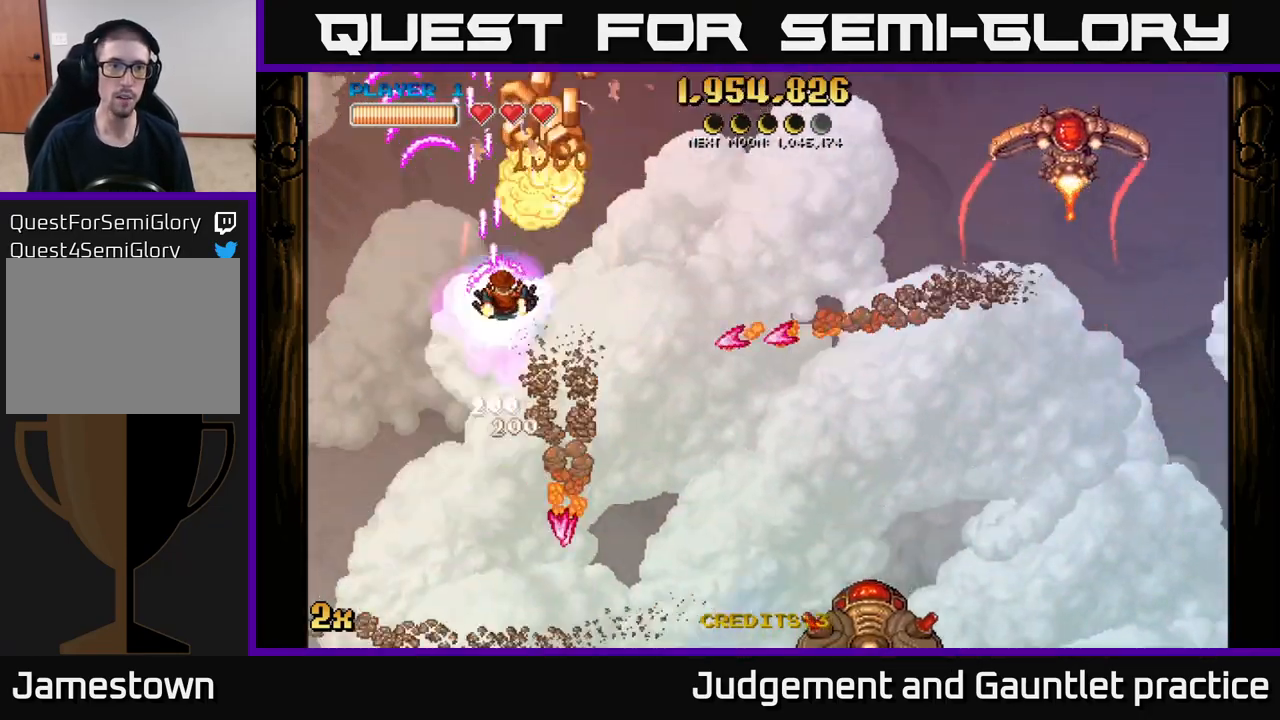
{"buttons": ["A"], "left_stick": "up", "events": [[33, "left_stick", "up"], [200, "left_stick", "right"], [233, "X", "down"], [317, "X", "up"], [383, "left_stick", "up"]]}
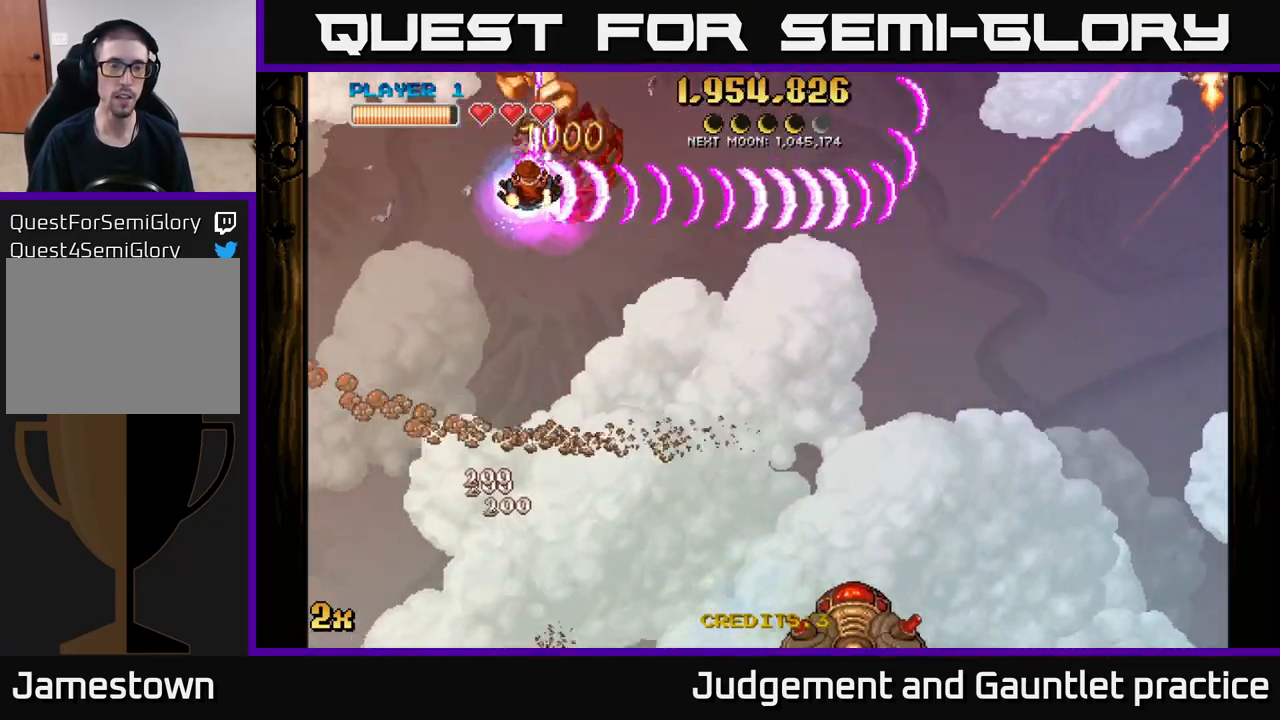
{"buttons": ["A"], "left_stick": "down", "events": [[150, "left_stick", "center"], [267, "left_stick", "down"]]}
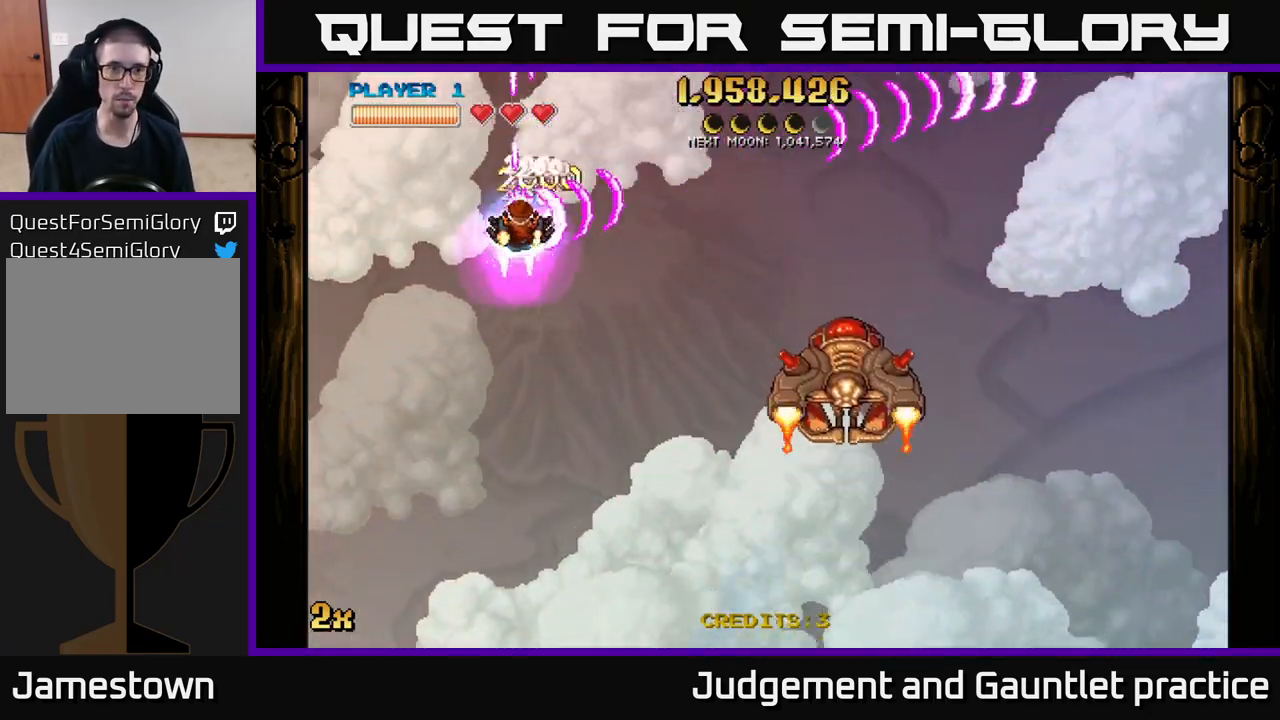
{"buttons": ["A", "X"], "left_stick": "up-right", "events": [[400, "left_stick", "right"], [450, "X", "down"], [450, "left_stick", "up-right"]]}
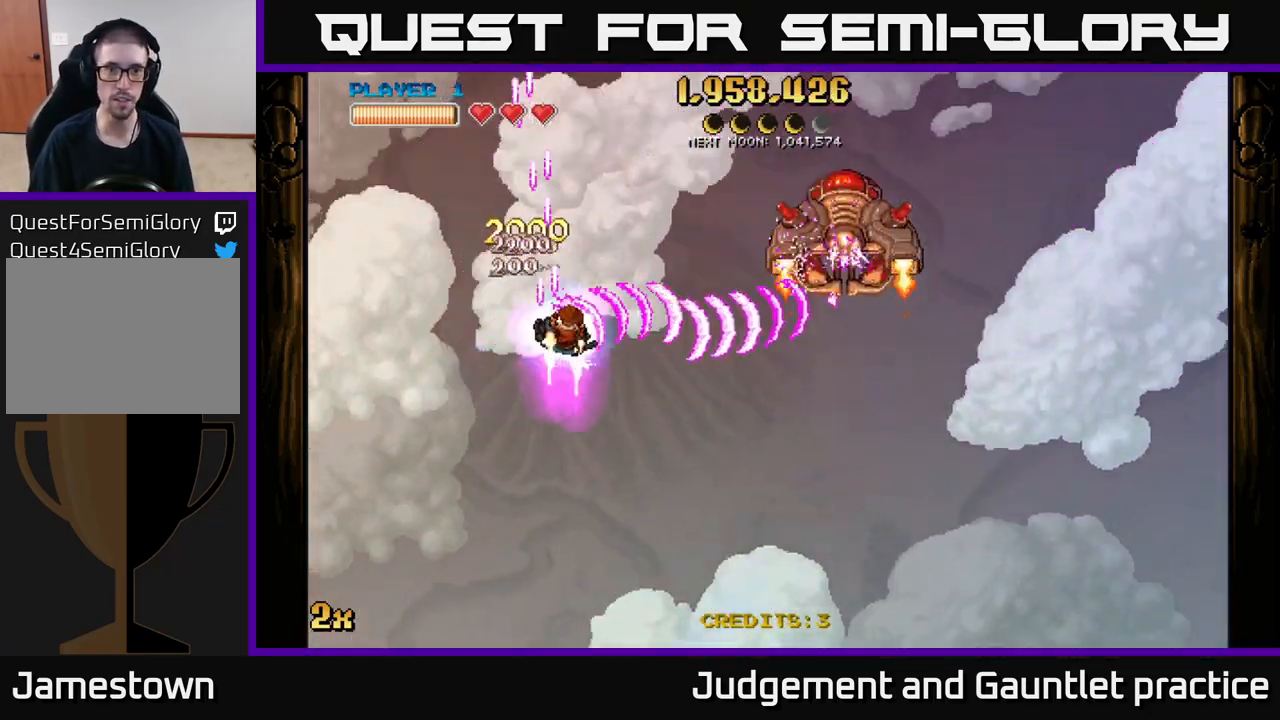
{"buttons": ["A"], "left_stick": "down-right", "events": [[50, "X", "up"], [117, "left_stick", "right"], [300, "left_stick", "down-left"], [483, "left_stick", "down-right"]]}
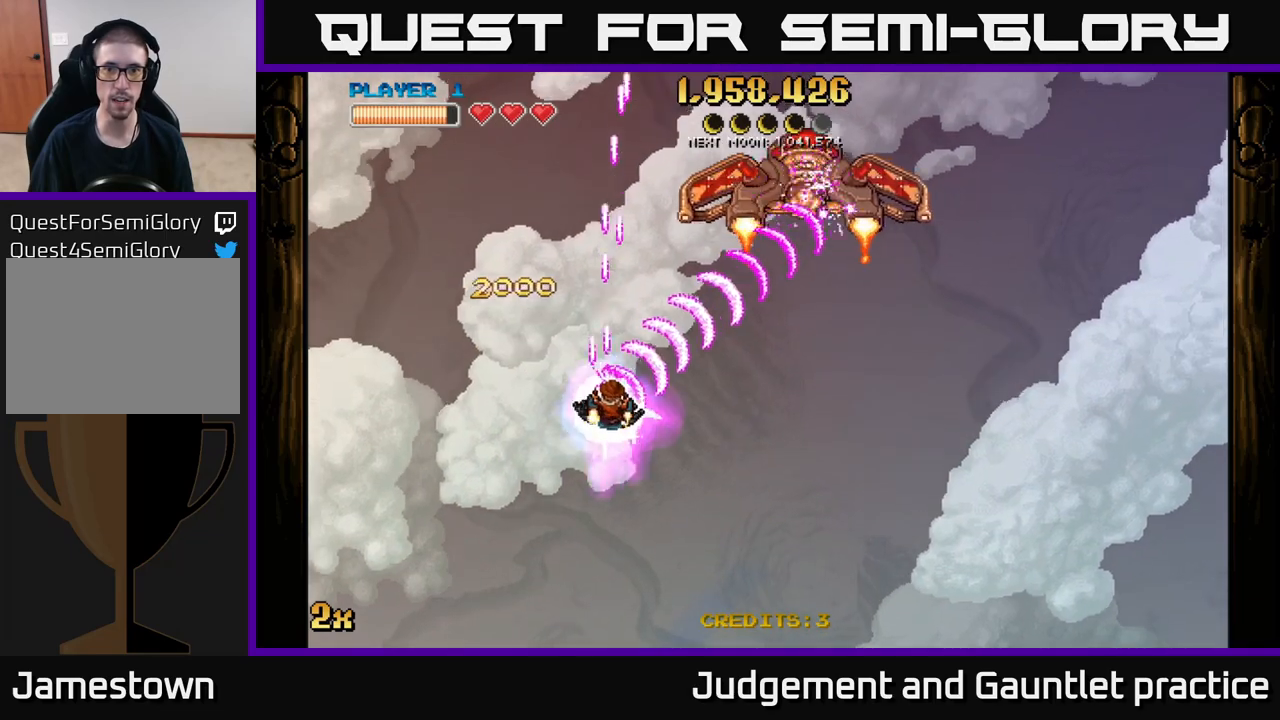
{"buttons": ["A", "X"], "left_stick": "up", "events": [[17, "left_stick", "right"], [133, "left_stick", "up-right"], [283, "left_stick", "up"], [300, "X", "down"]]}
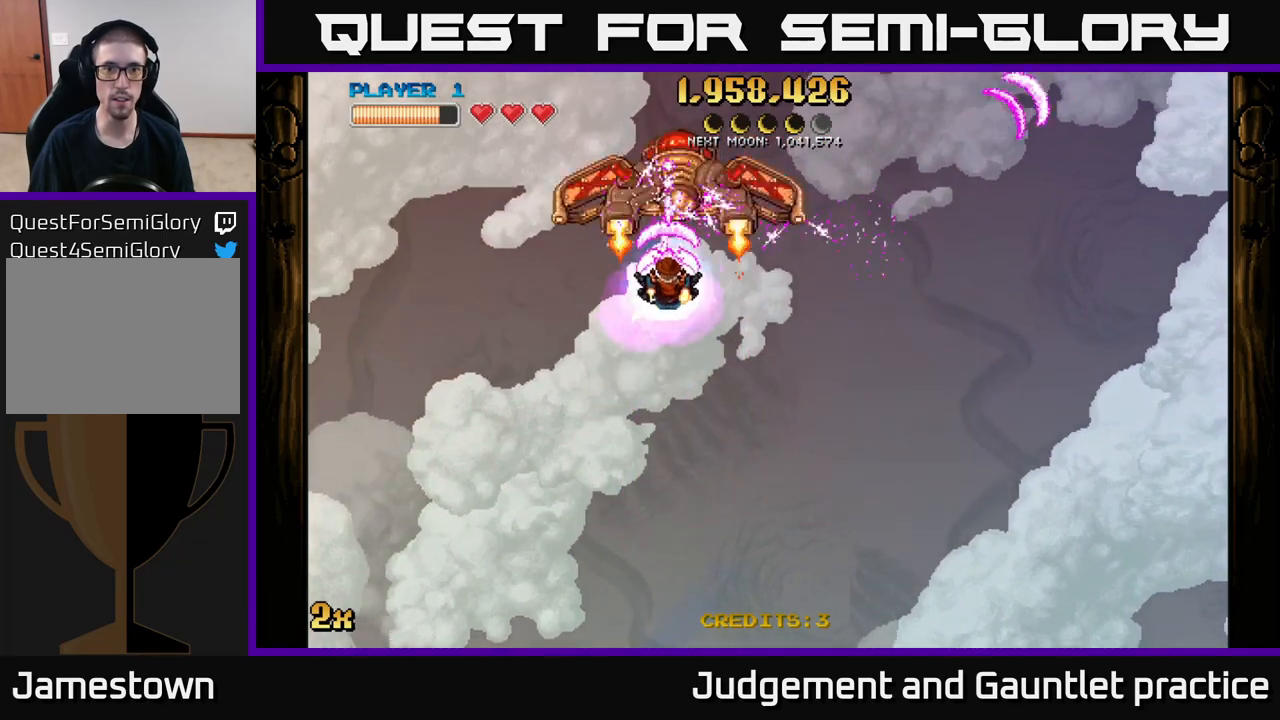
{"buttons": ["A"], "left_stick": "center", "events": [[33, "X", "up"], [117, "left_stick", "down"], [283, "left_stick", "center"]]}
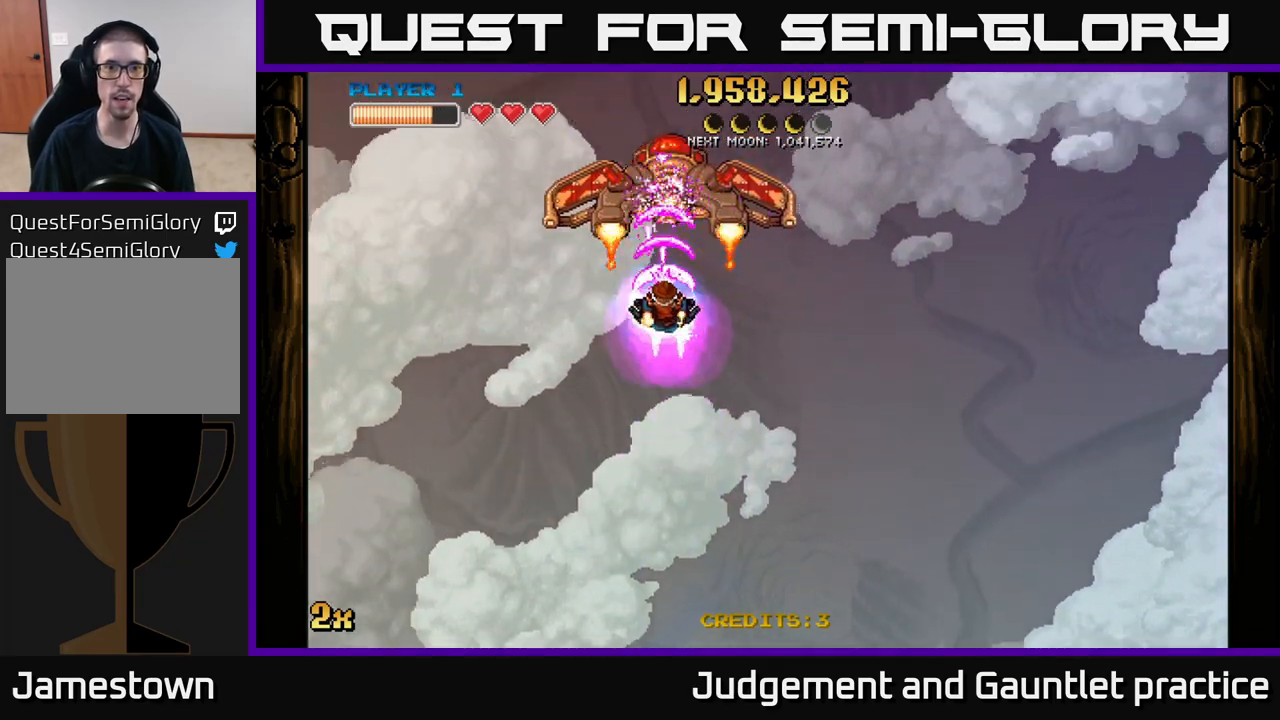
{"buttons": ["A"], "left_stick": "left", "events": [[117, "left_stick", "left"], [283, "left_stick", "center"], [383, "left_stick", "left"]]}
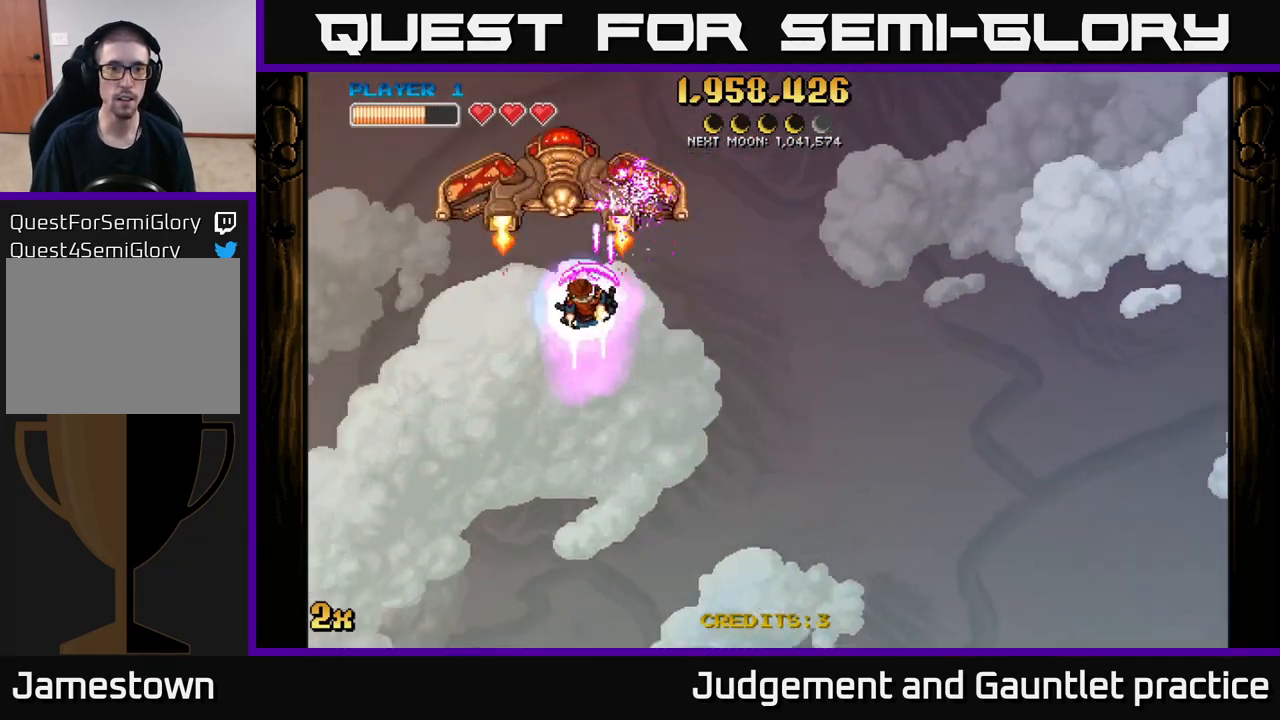
{"buttons": ["A"], "left_stick": "left", "events": []}
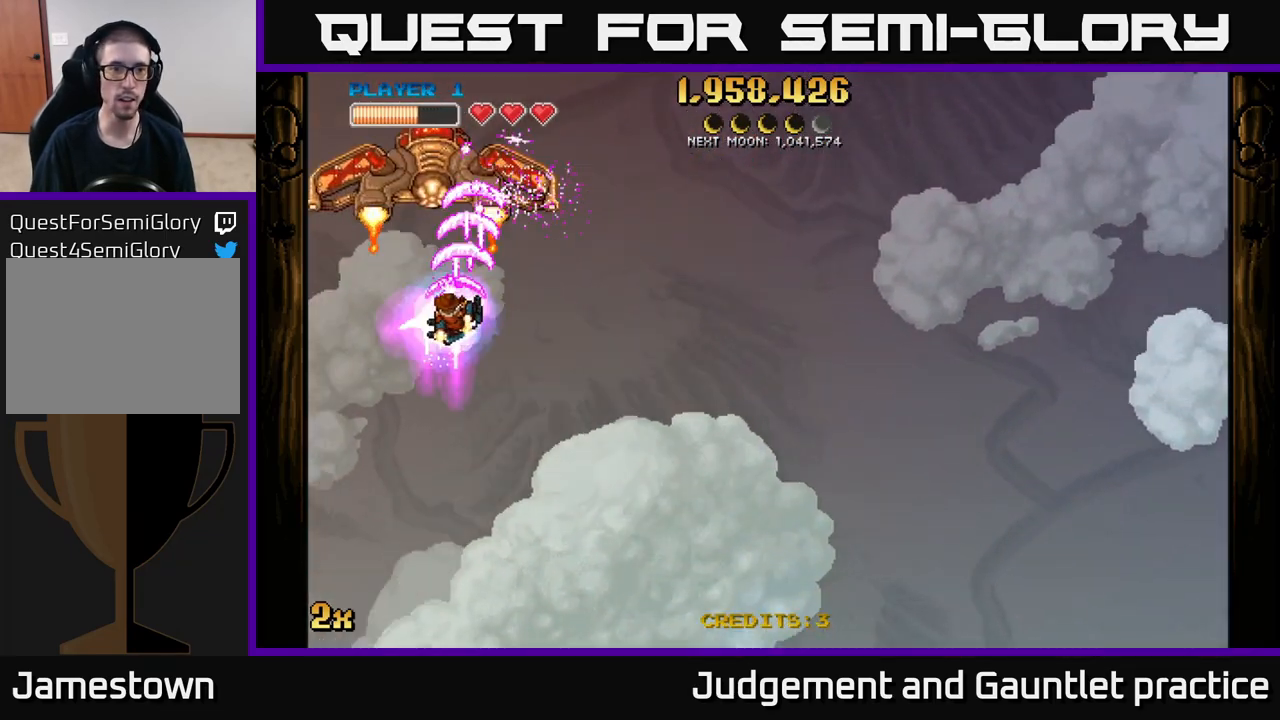
{"buttons": ["A"], "left_stick": "right", "events": [[133, "left_stick", "down"], [200, "left_stick", "up-right"], [417, "left_stick", "right"]]}
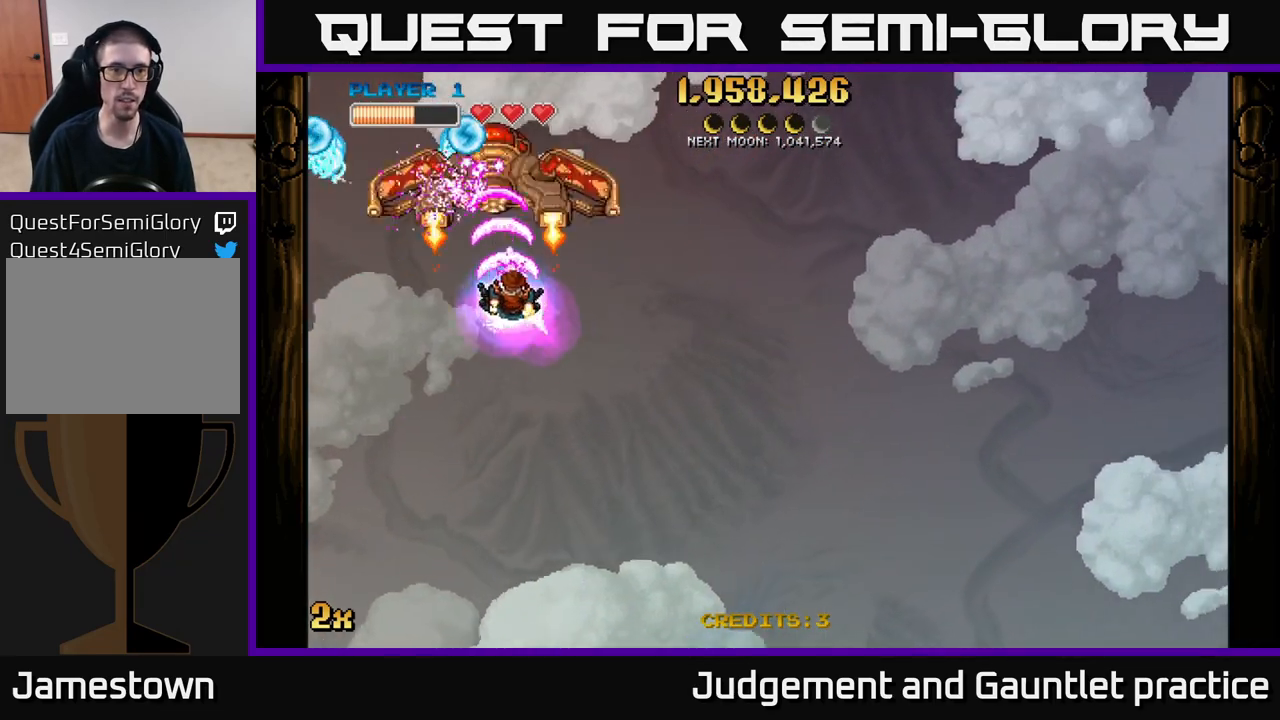
{"buttons": ["A"], "left_stick": "right", "events": [[150, "X", "down"], [167, "left_stick", "up-right"], [250, "X", "up"], [283, "left_stick", "right"]]}
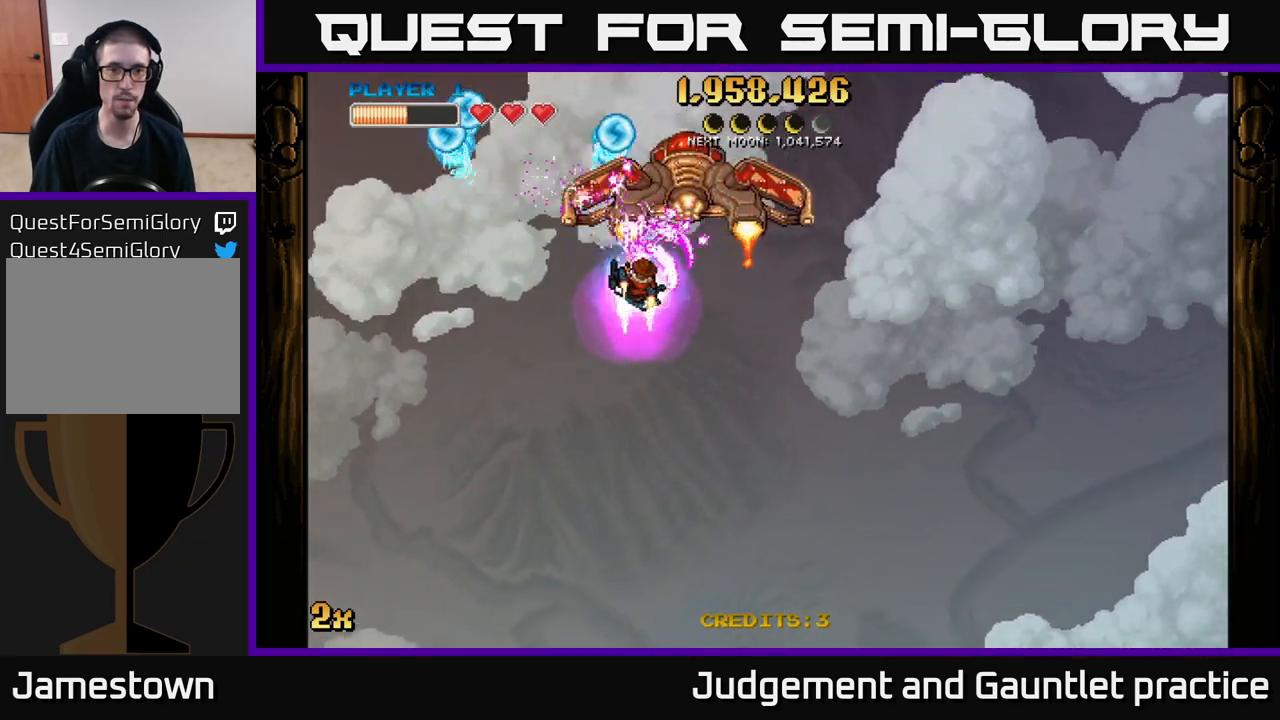
{"buttons": ["A"], "left_stick": "right", "events": []}
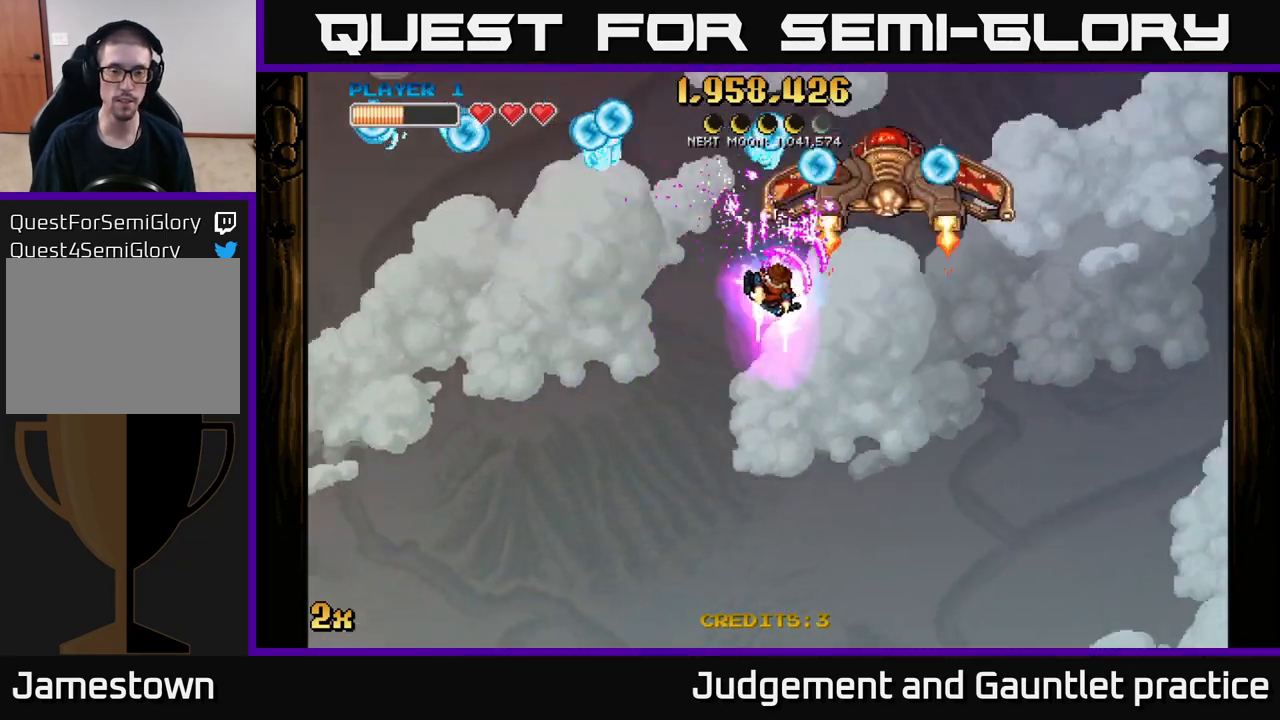
{"buttons": ["A"], "left_stick": "down-right", "events": [[300, "left_stick", "down-right"]]}
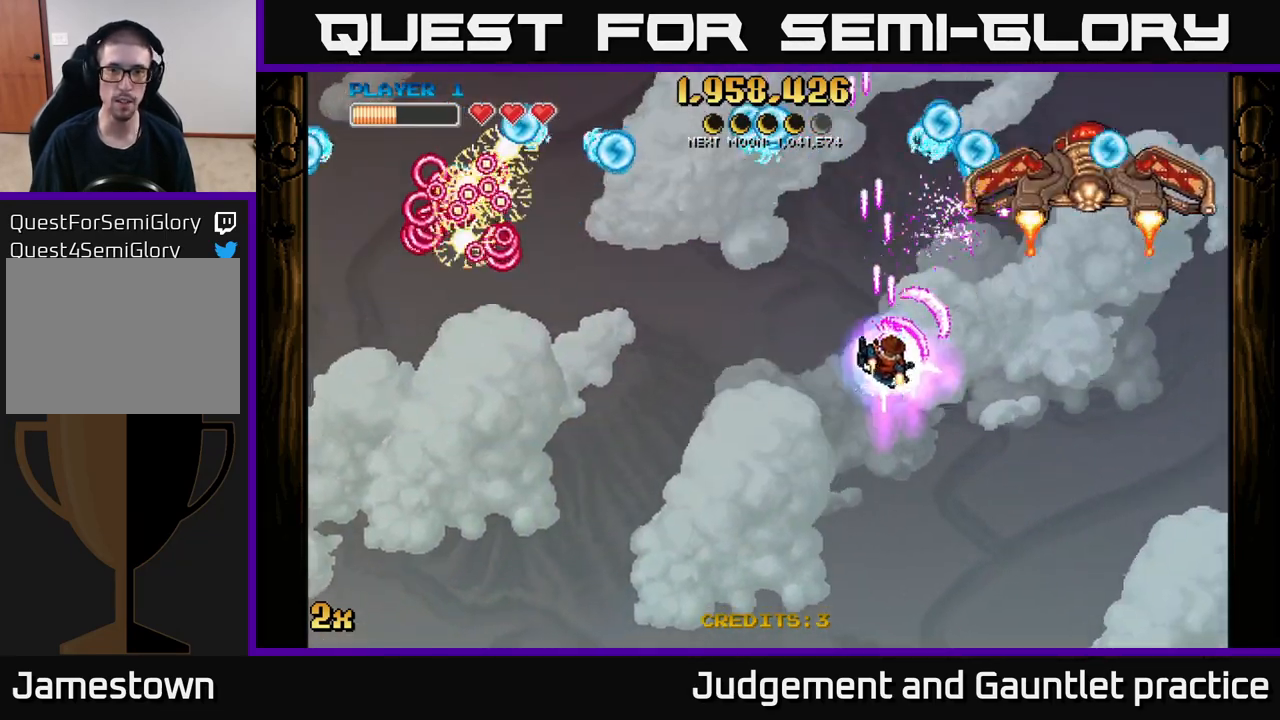
{"buttons": ["A"], "left_stick": "up", "events": [[317, "left_stick", "up"], [333, "X", "down"], [483, "X", "up"]]}
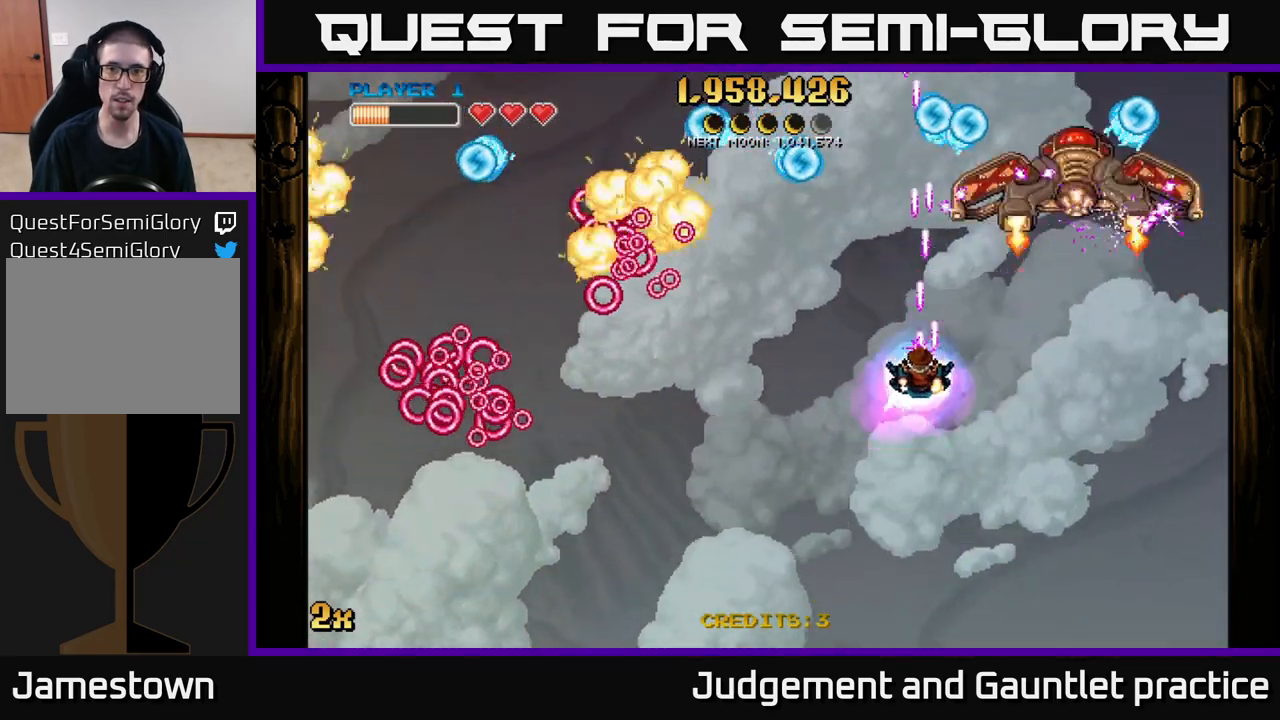
{"buttons": ["A"], "left_stick": "left", "events": [[50, "left_stick", "down"], [300, "left_stick", "left"]]}
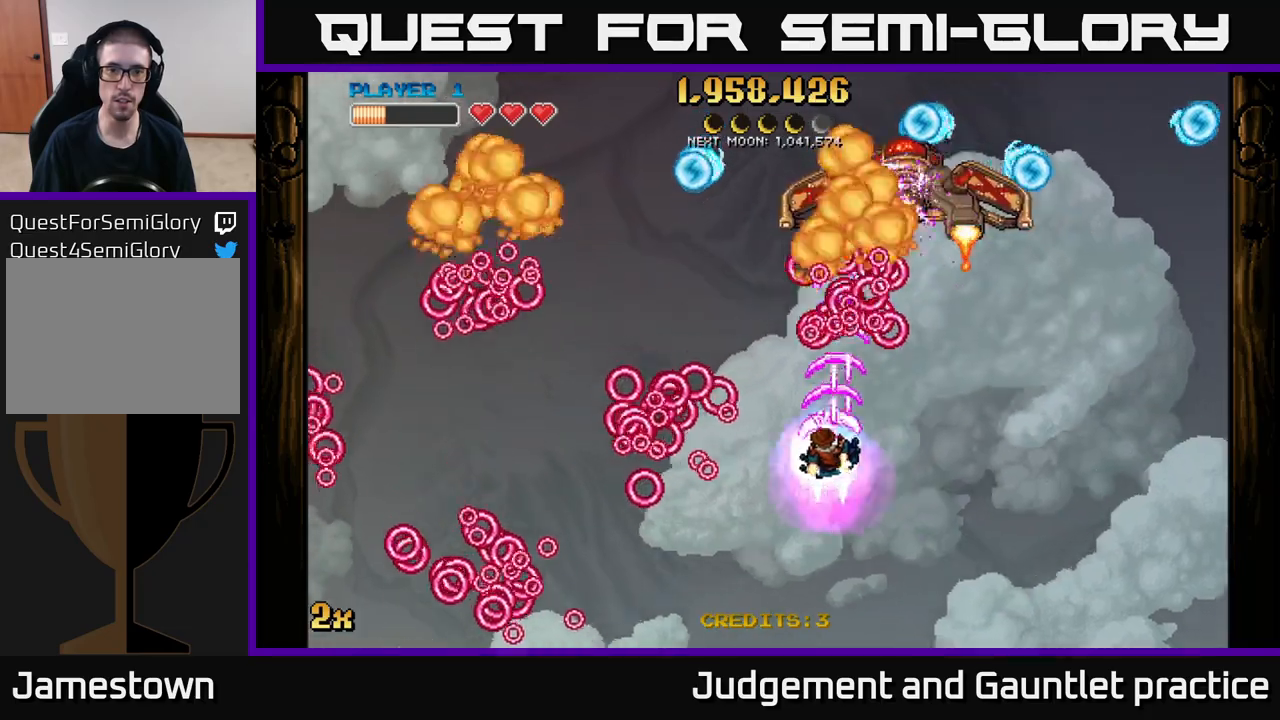
{"buttons": ["A"], "left_stick": "down-left", "events": [[33, "left_stick", "up-left"], [150, "left_stick", "left"], [400, "left_stick", "down-left"]]}
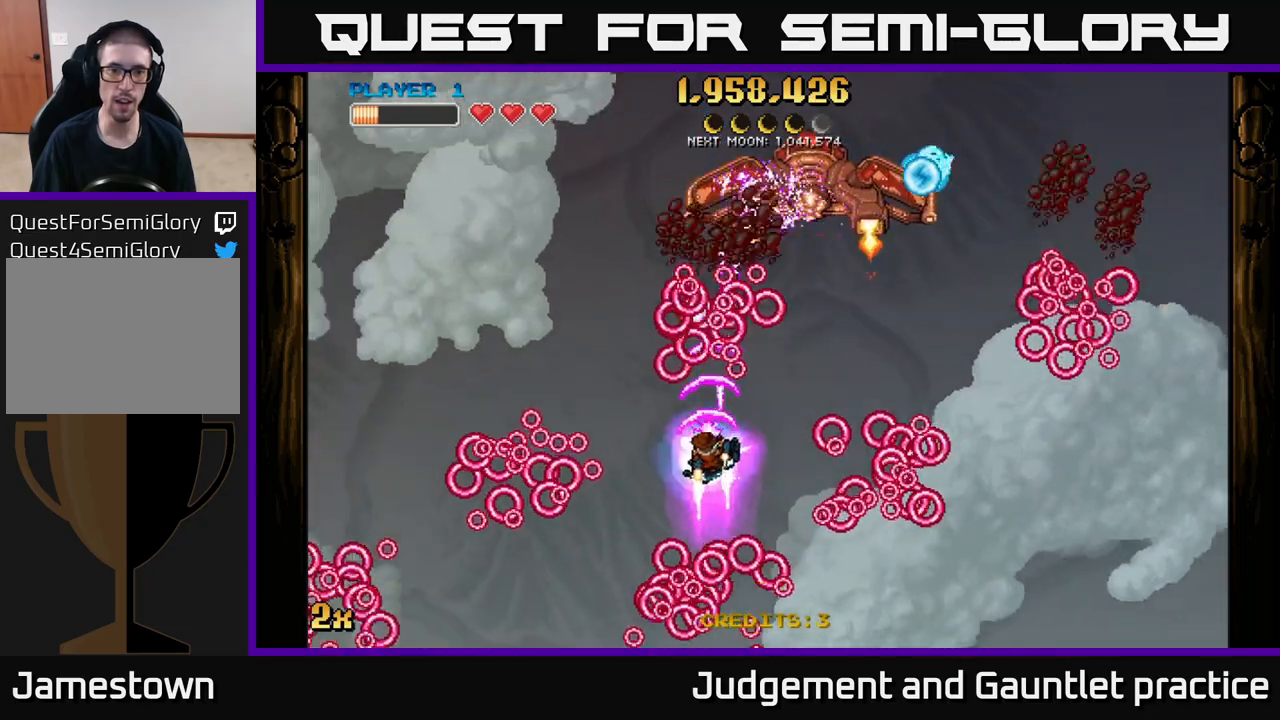
{"buttons": ["A"], "left_stick": "up", "events": [[350, "left_stick", "up-left"], [417, "left_stick", "up"]]}
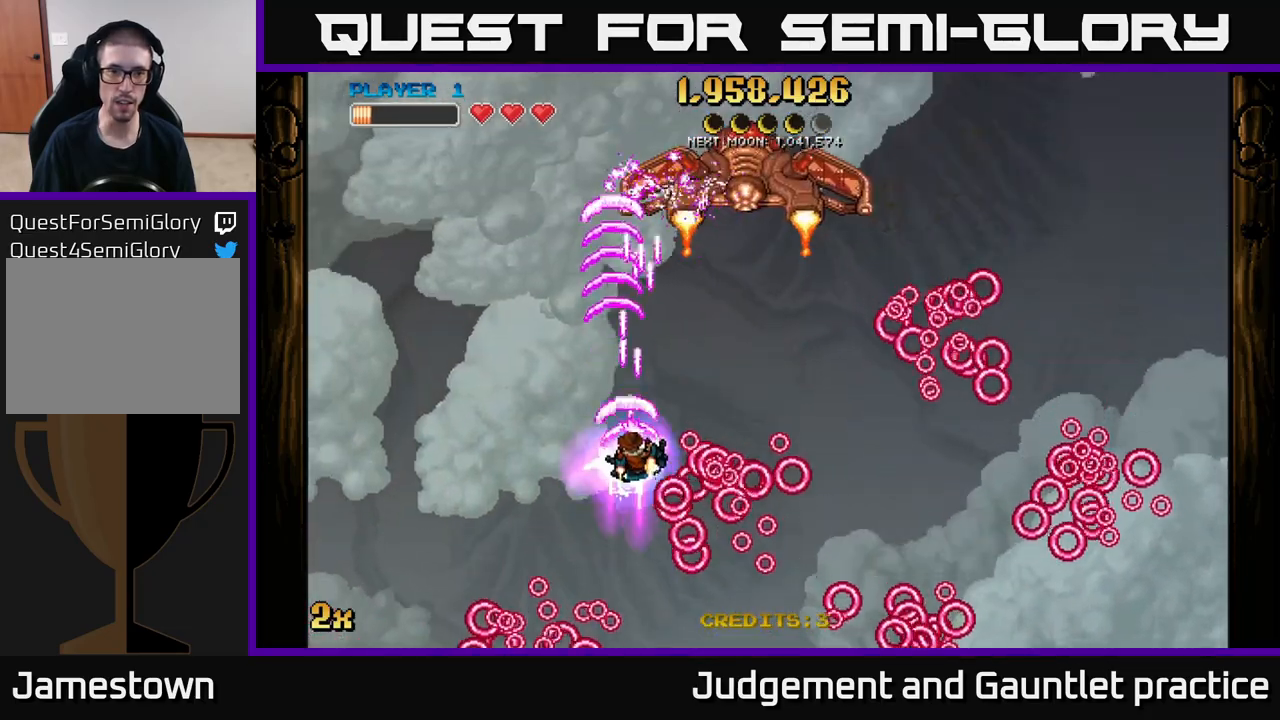
{"buttons": ["A", "X"], "left_stick": "up", "events": [[17, "left_stick", "up-right"], [300, "left_stick", "up"], [417, "X", "down"]]}
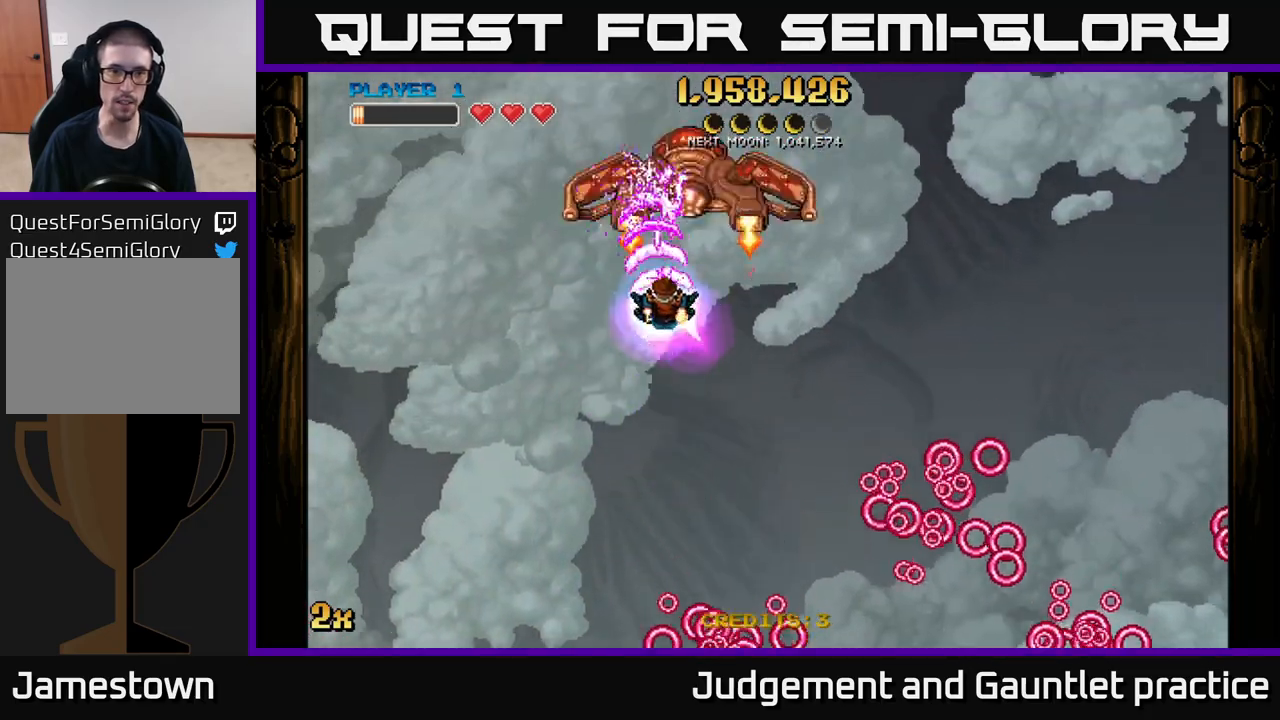
{"buttons": ["A"], "left_stick": "down", "events": [[50, "X", "up"], [150, "left_stick", "down"]]}
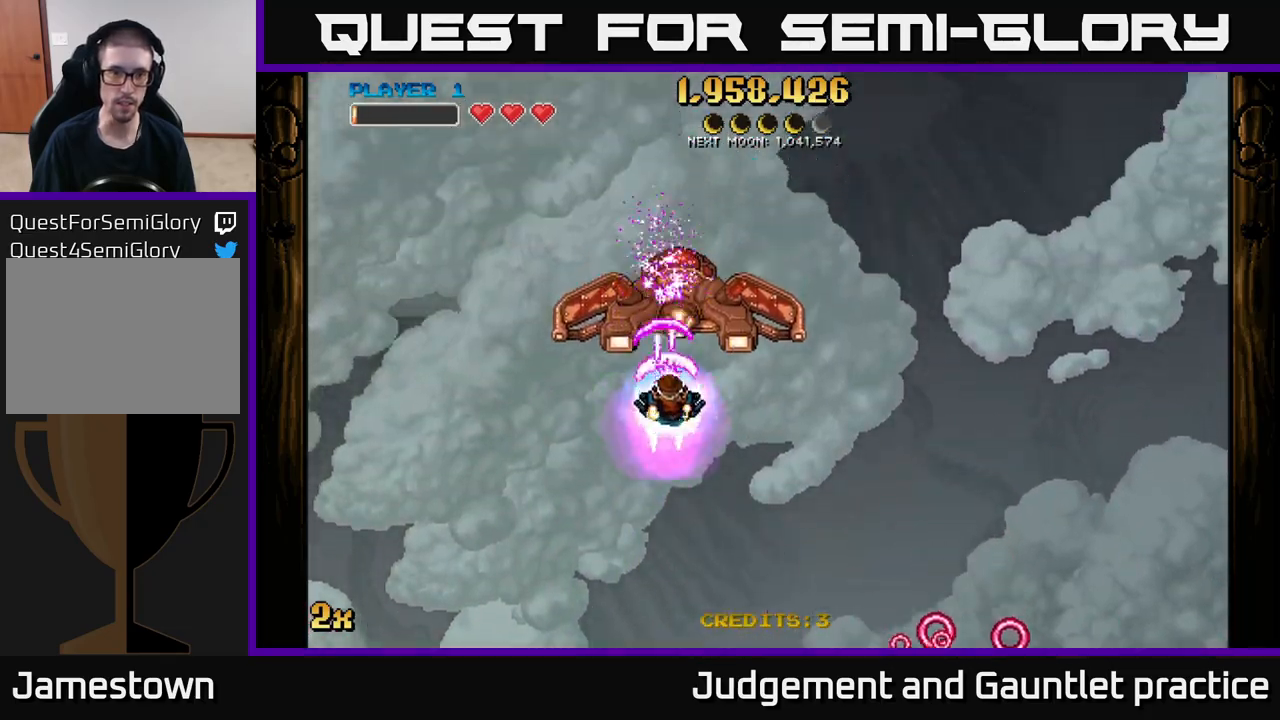
{"buttons": ["A"], "left_stick": "center", "events": [[500, "left_stick", "center"]]}